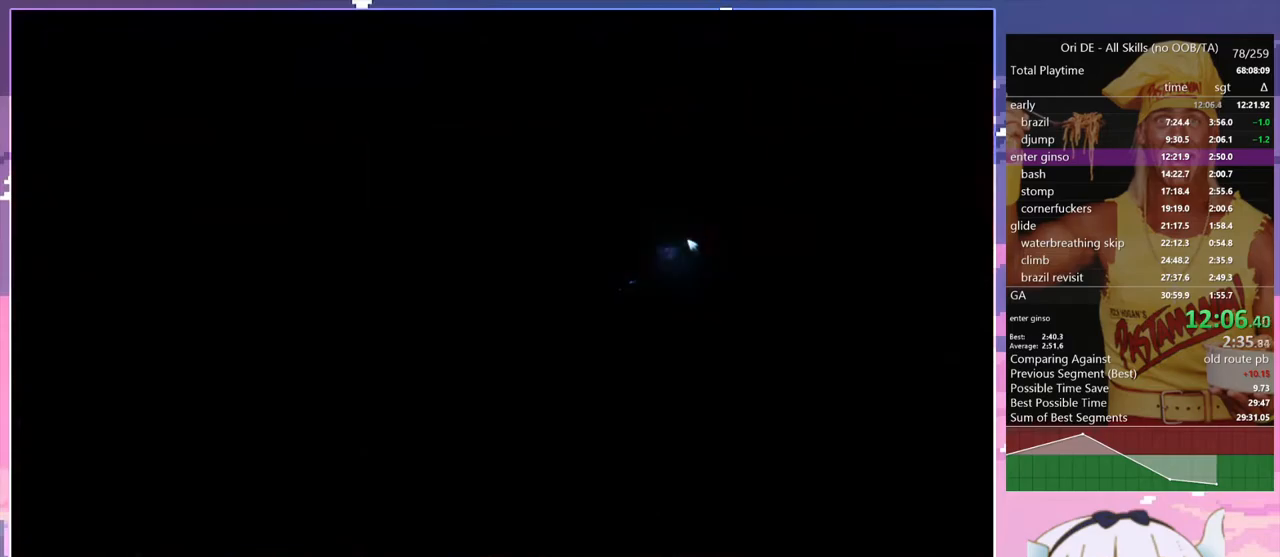
Gameplay with keyboard; each line is a JSON object with the keys held at the frame after it. "events" lists presses ("down") and releases ("up") of "bash", "bash2", "bash3", "bash4", "bz", "cdash", "cjump", "confirm", "d", "dash", "dbash", "debug", "escape", "glide", "glimb", "grndc", "grnde", "jump", "pause", "q", "rjump", "s", "sa", "save", "space", "spirit", "toggle" and "z" between this image and that frame as [ms after this image, input, new state], when the widget could be followed in between. No other keys are recorded. Mouse input is not recorded. Key names are as the overlay labels them; some are game actions (e.g. jump) rather than physical keys.
{"keys": ["d"], "events": [[350, "dash", "down"], [500, "dash", "up"]]}
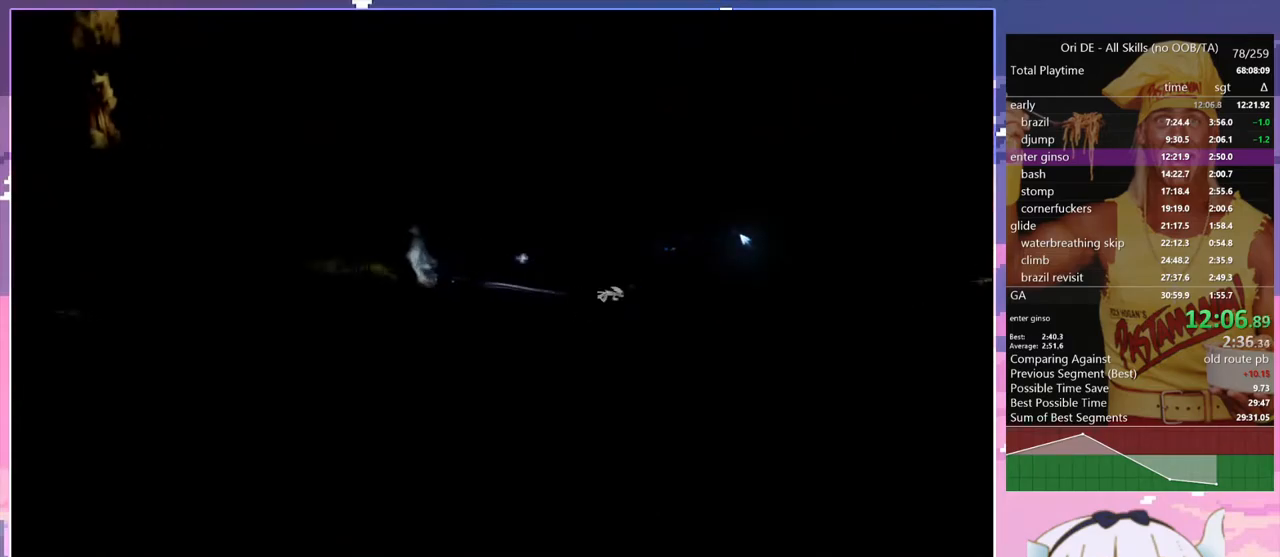
{"keys": ["space"], "events": [[283, "dash", "down"], [367, "d", "up"], [367, "dash", "up"], [417, "space", "down"]]}
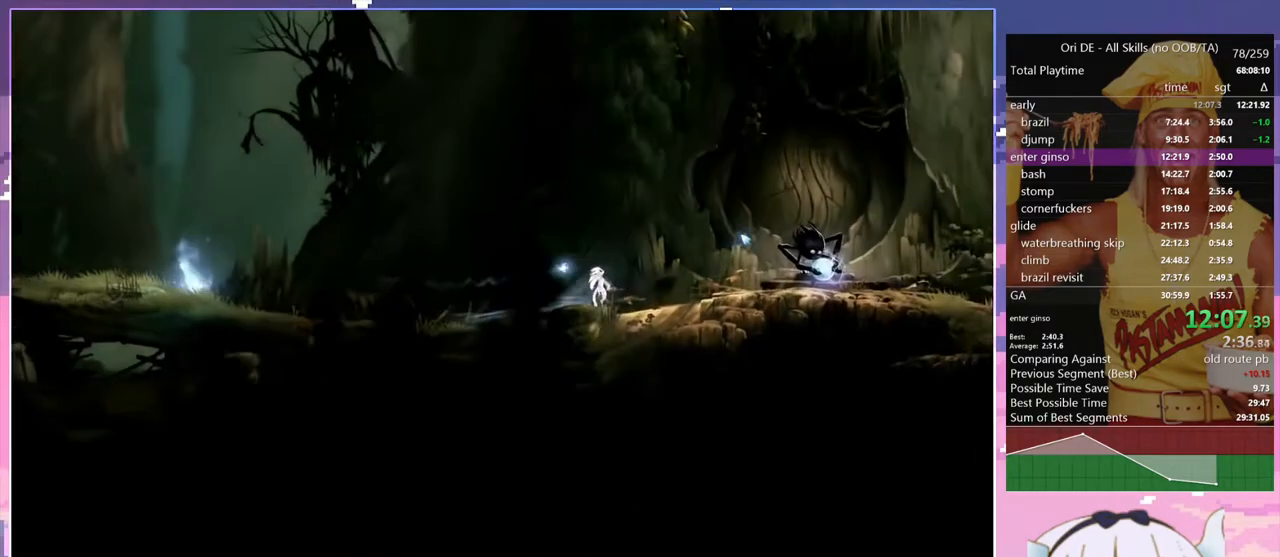
{"keys": [], "events": [[17, "space", "up"], [67, "space", "down"], [200, "space", "up"]]}
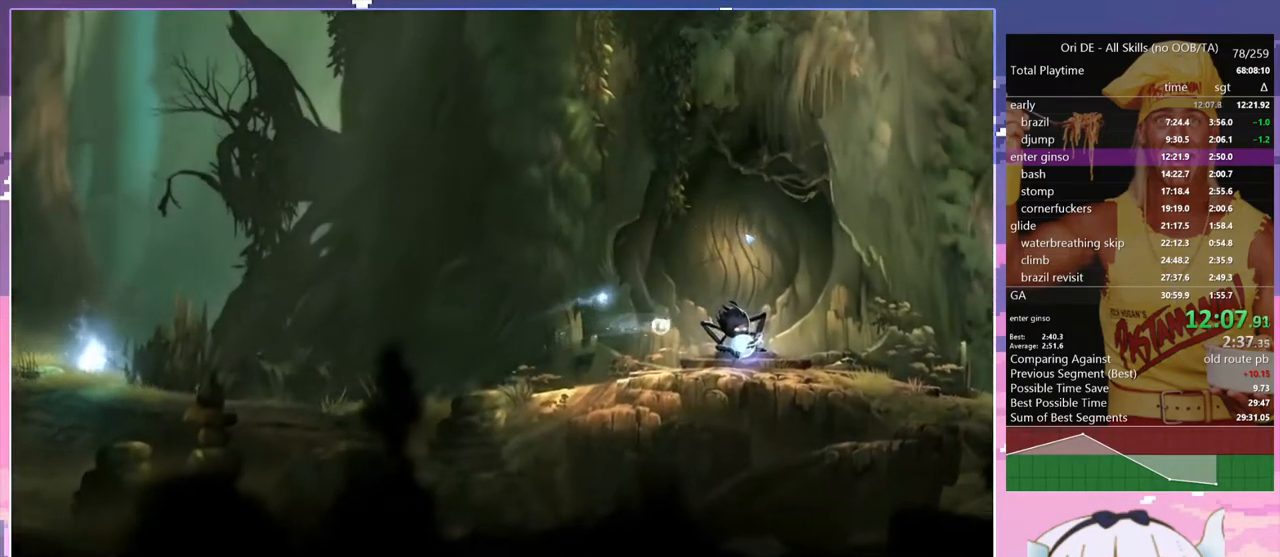
{"keys": [], "events": [[33, "spirit", "down"], [400, "spirit", "up"]]}
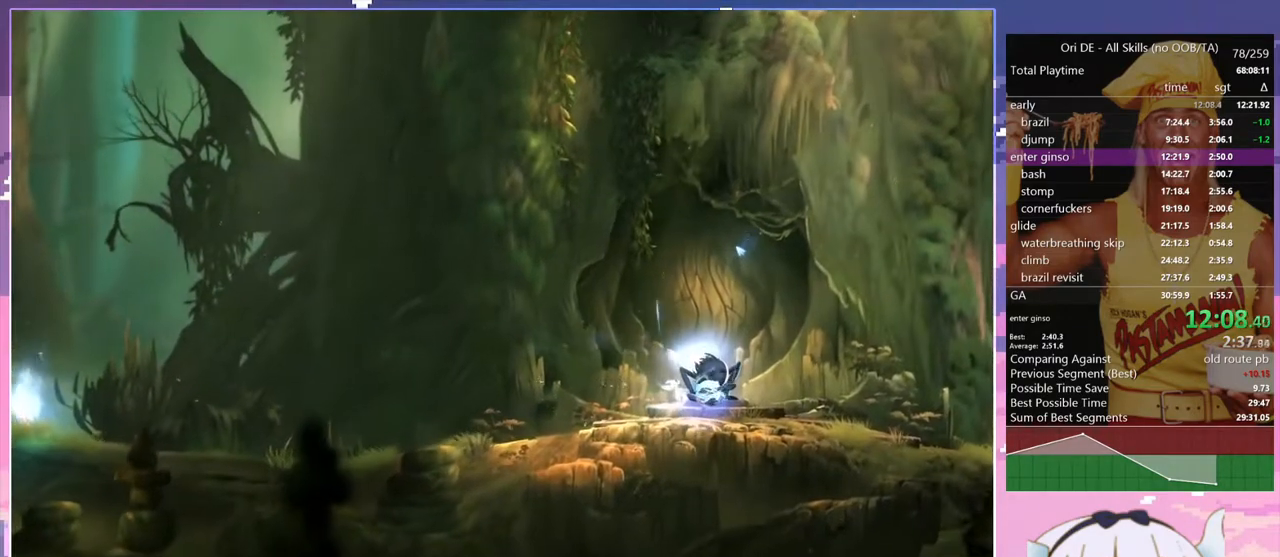
{"keys": [], "events": []}
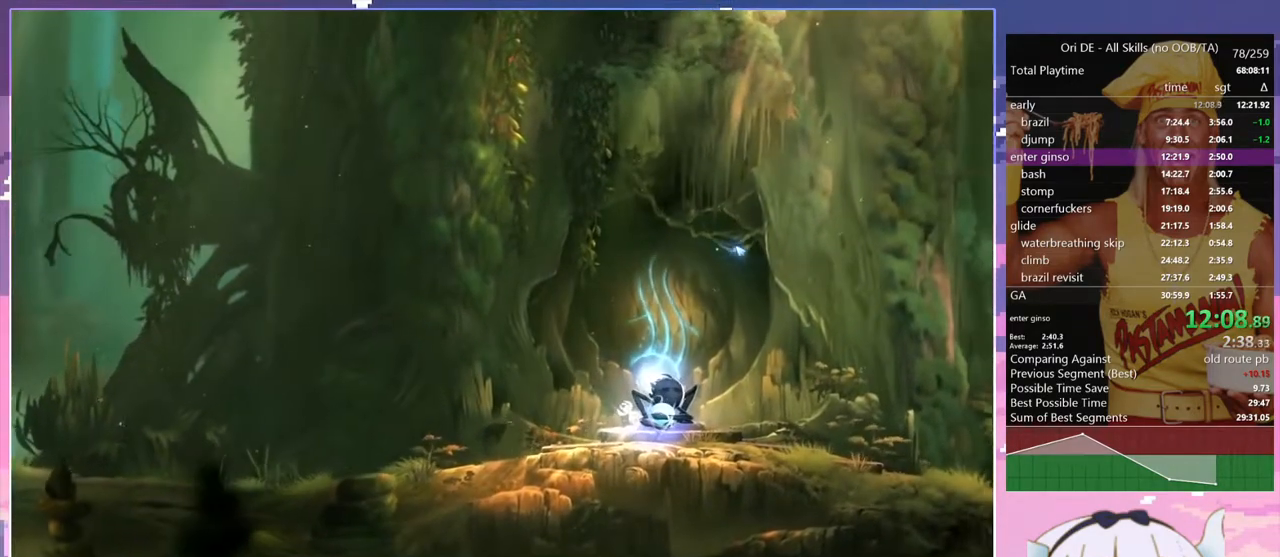
{"keys": [], "events": []}
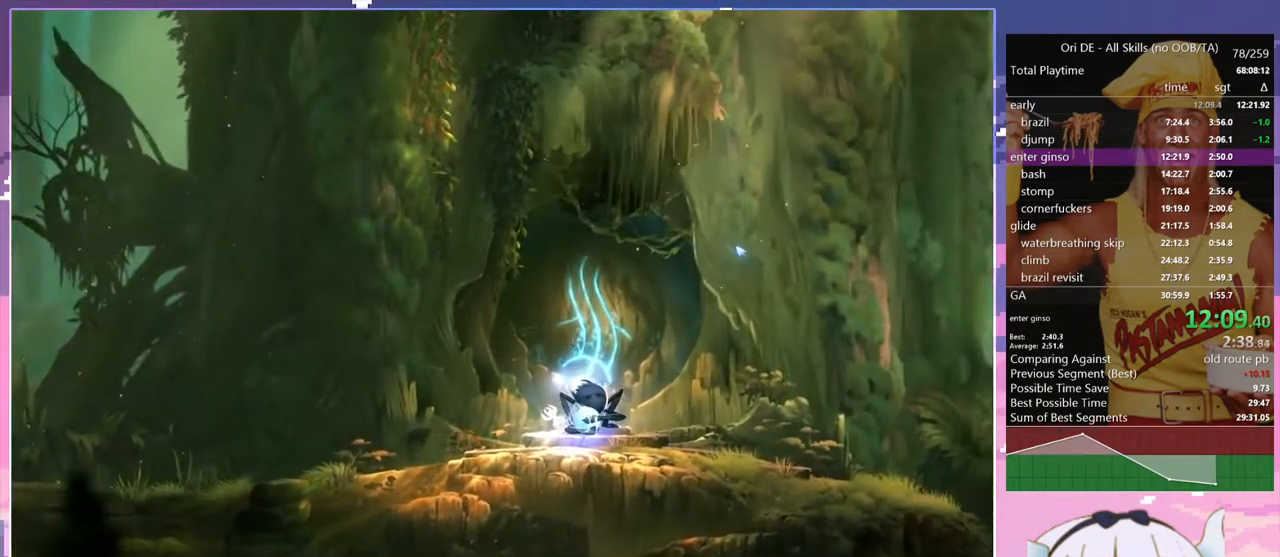
{"keys": [], "events": []}
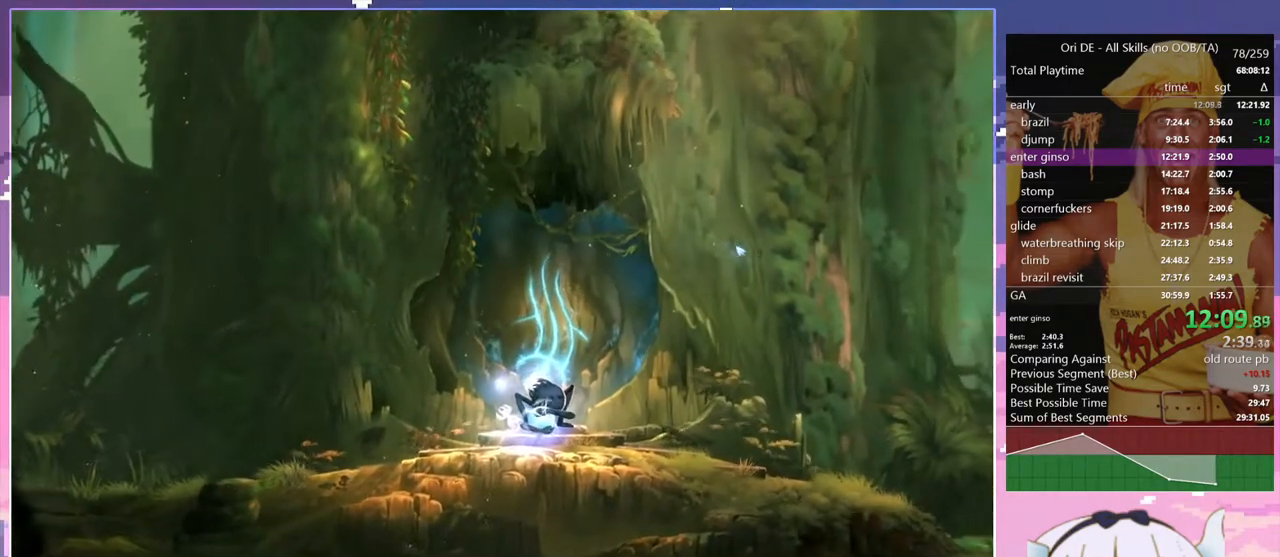
{"keys": [], "events": []}
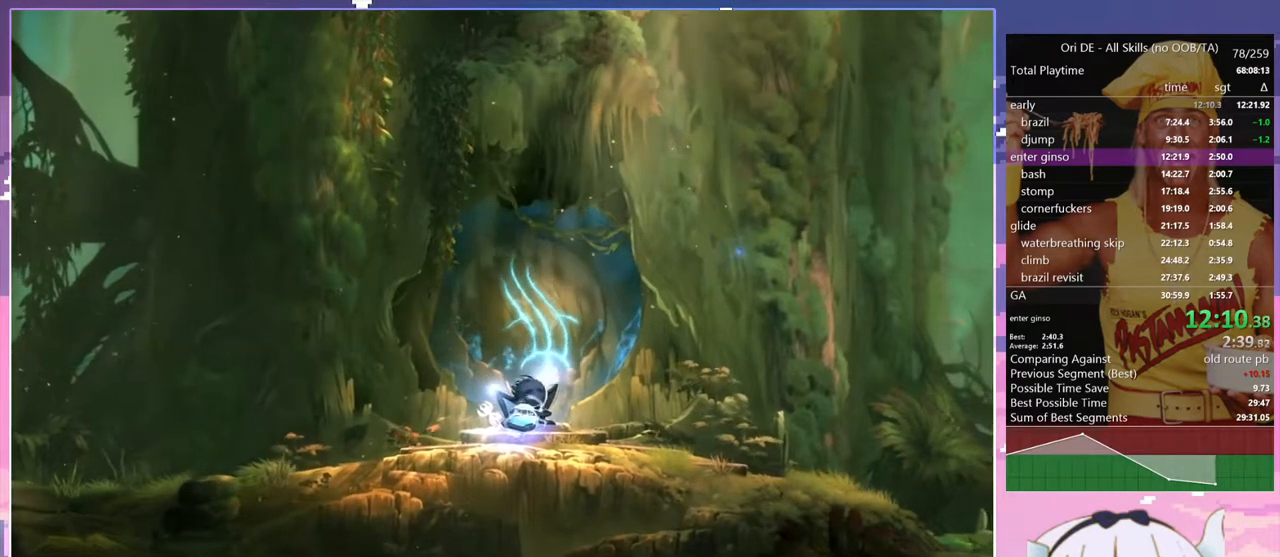
{"keys": [], "events": []}
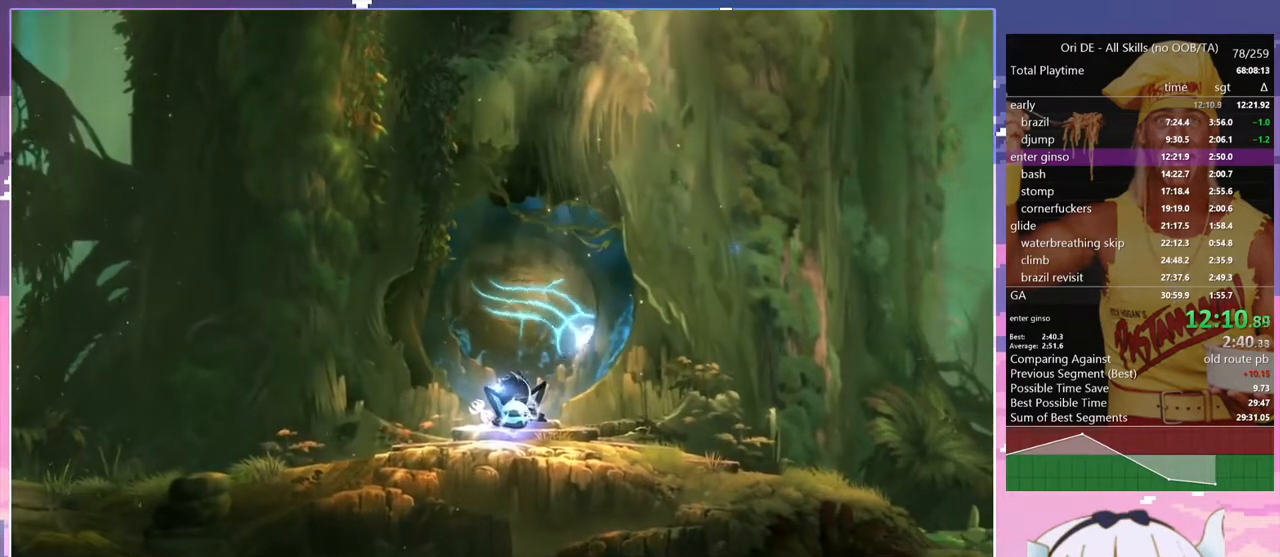
{"keys": [], "events": []}
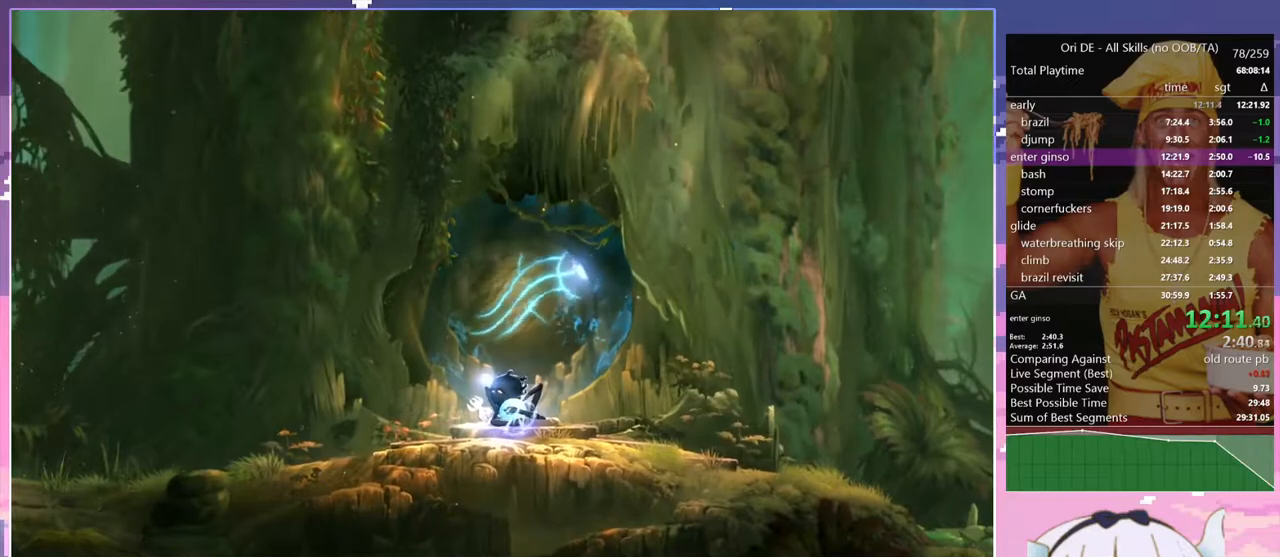
{"keys": [], "events": []}
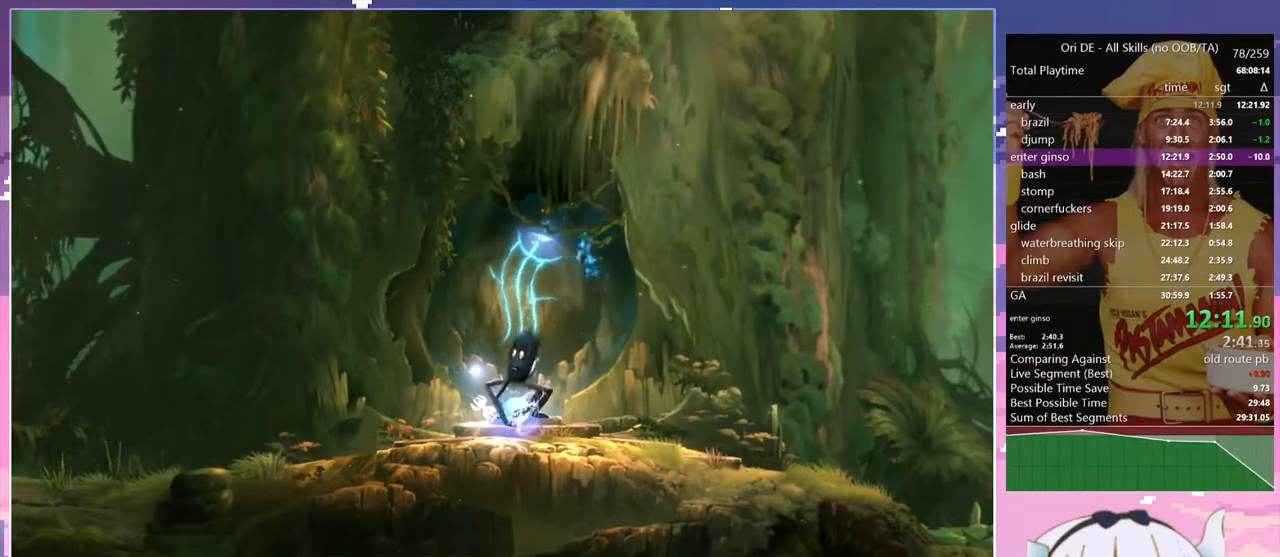
{"keys": [], "events": []}
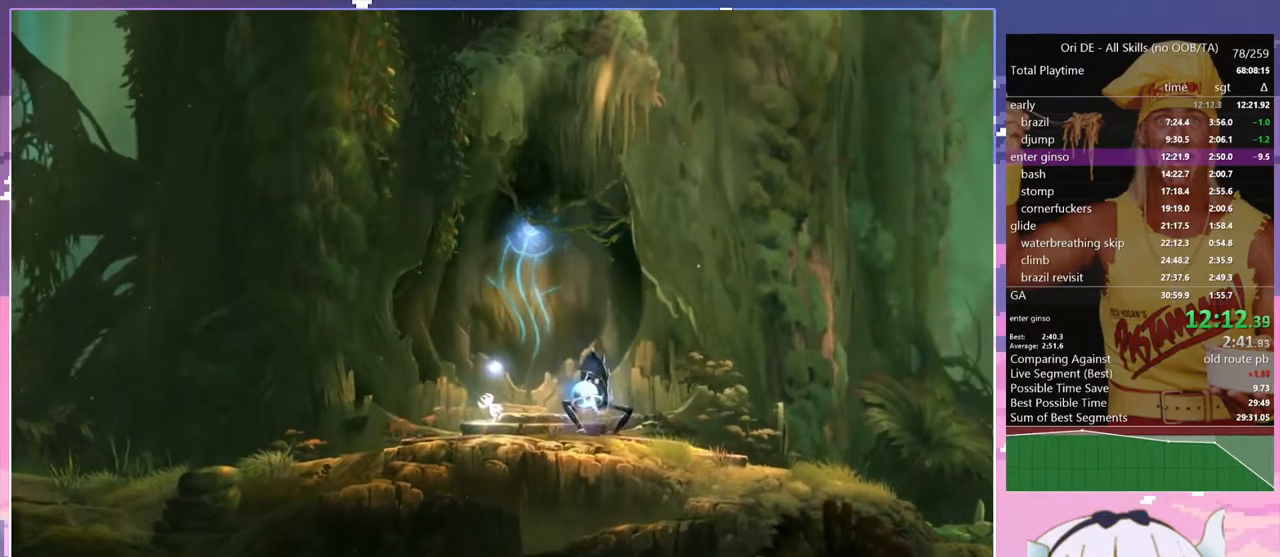
{"keys": [], "events": []}
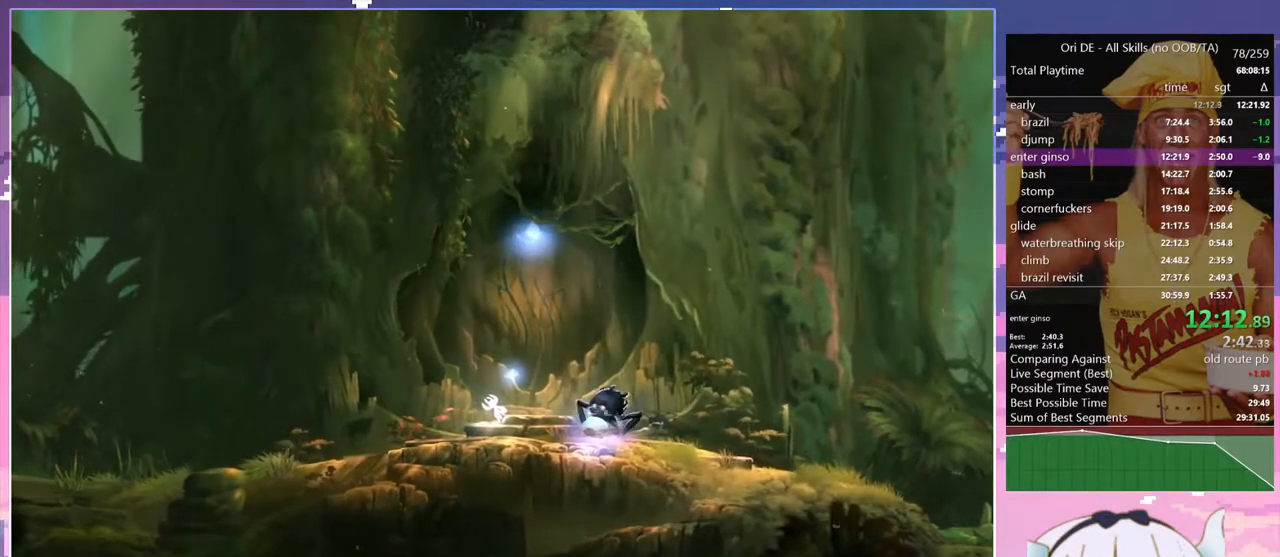
{"keys": [], "events": [[183, "z", "down"], [283, "z", "up"], [367, "z", "down"], [467, "z", "up"]]}
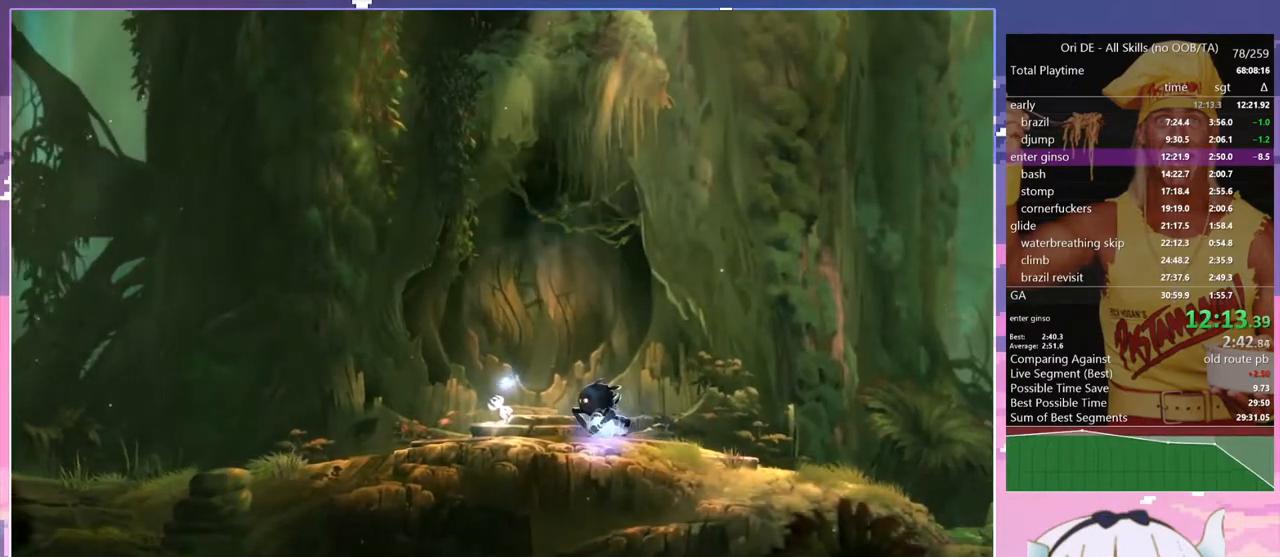
{"keys": ["z"], "events": [[100, "z", "down"], [200, "z", "up"], [300, "z", "down"], [383, "z", "up"], [483, "z", "down"]]}
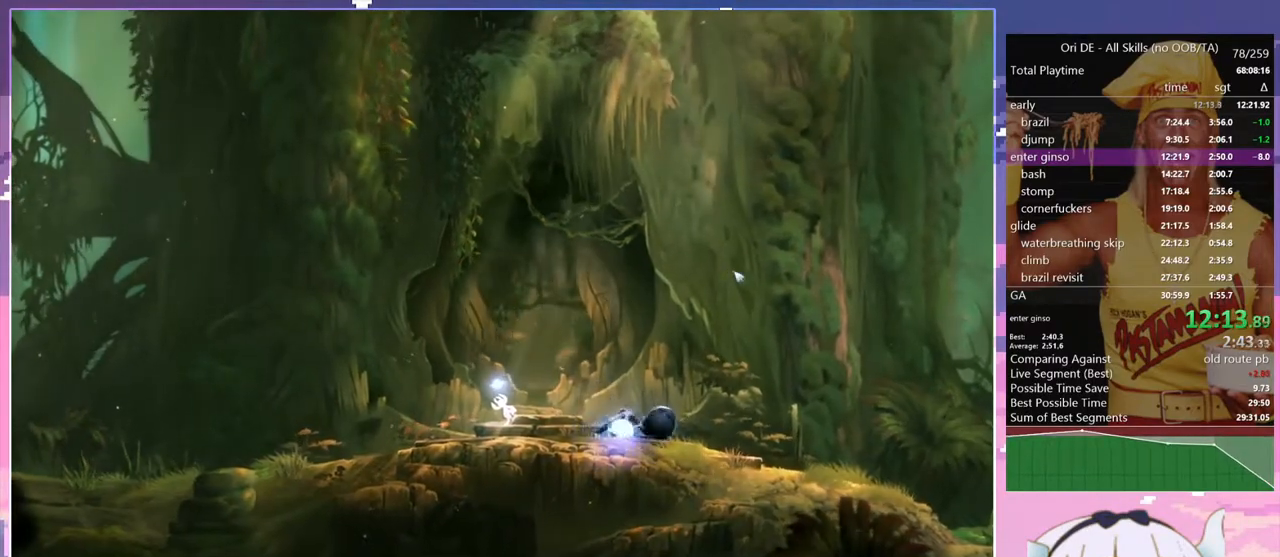
{"keys": [], "events": [[67, "z", "up"], [167, "z", "down"], [317, "z", "up"], [400, "z", "down"], [500, "z", "up"]]}
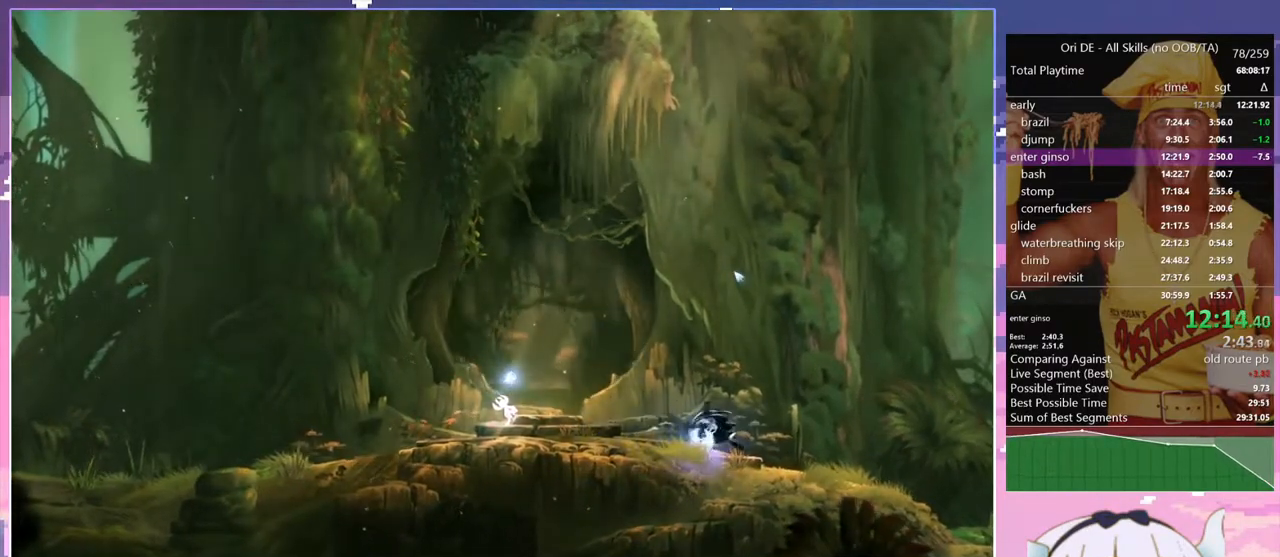
{"keys": [], "events": [[83, "z", "down"], [183, "z", "up"], [283, "z", "down"], [417, "z", "up"]]}
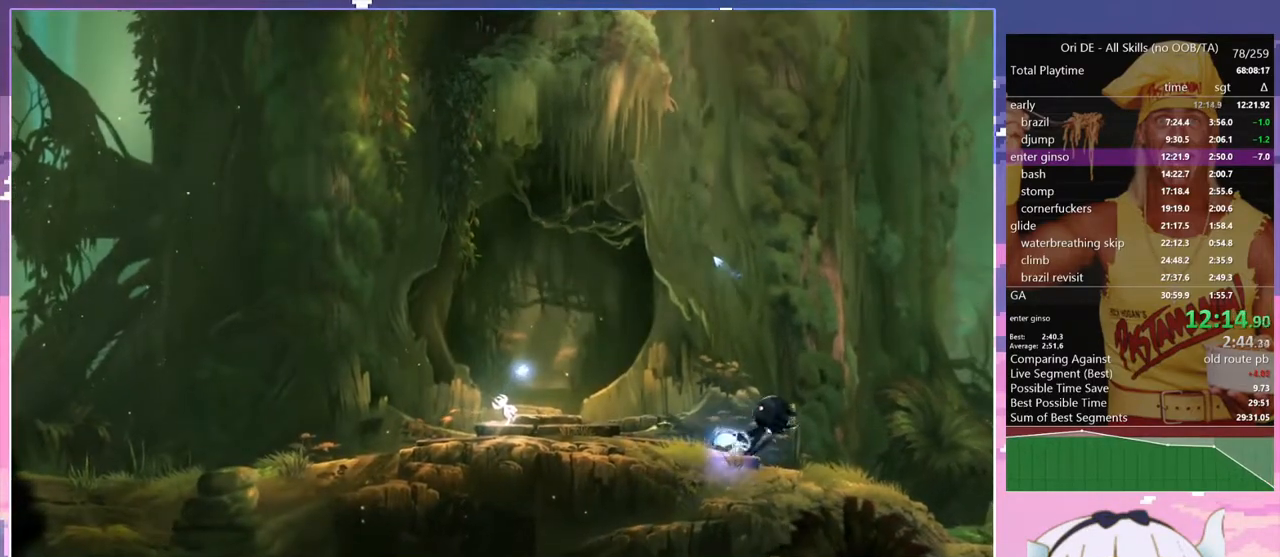
{"keys": ["z"], "events": [[17, "z", "down"], [100, "z", "up"], [200, "z", "down"], [333, "z", "up"], [433, "z", "down"]]}
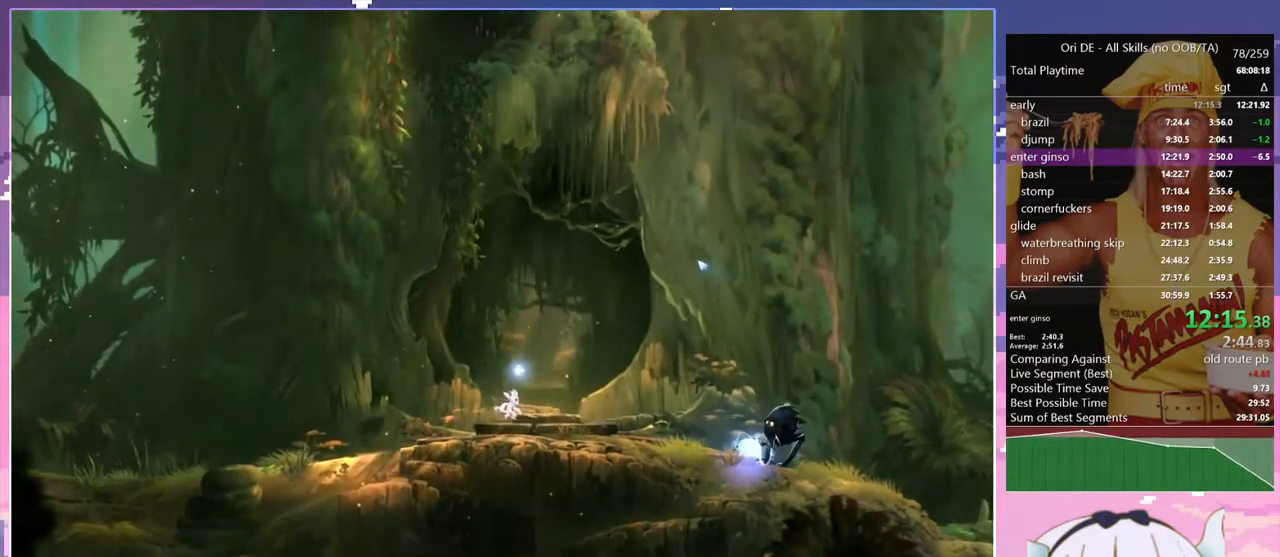
{"keys": [], "events": [[33, "z", "up"]]}
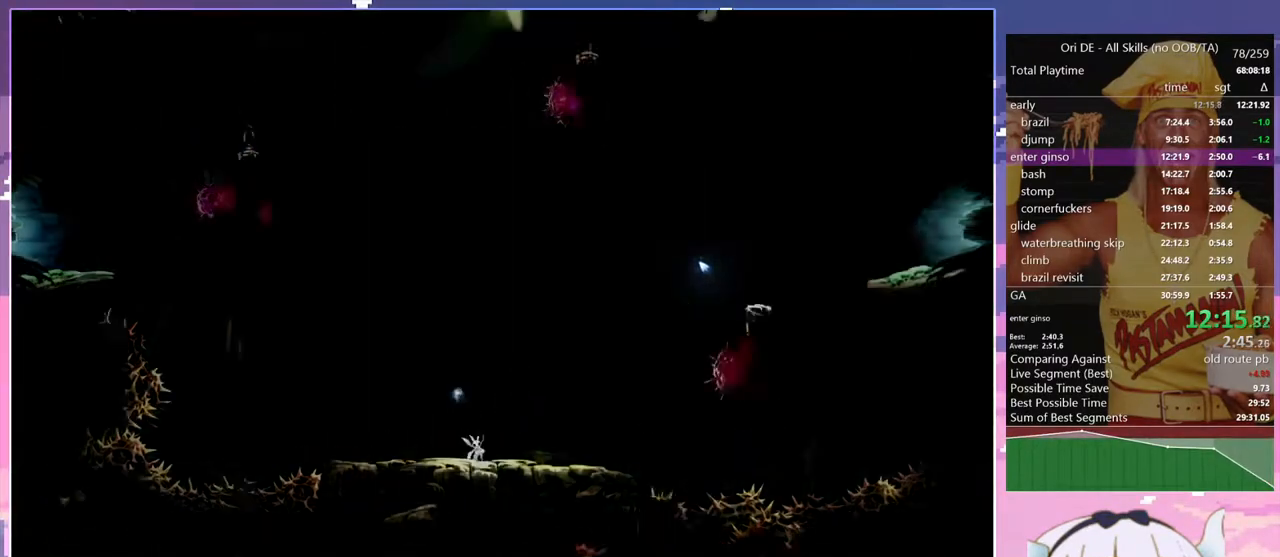
{"keys": [], "events": []}
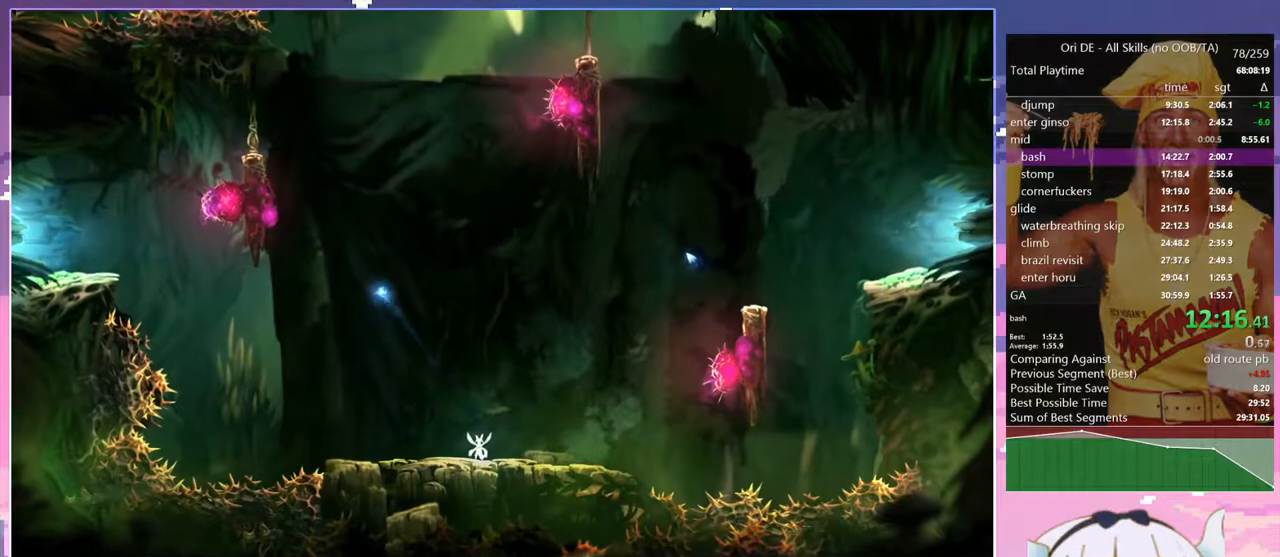
{"keys": [], "events": []}
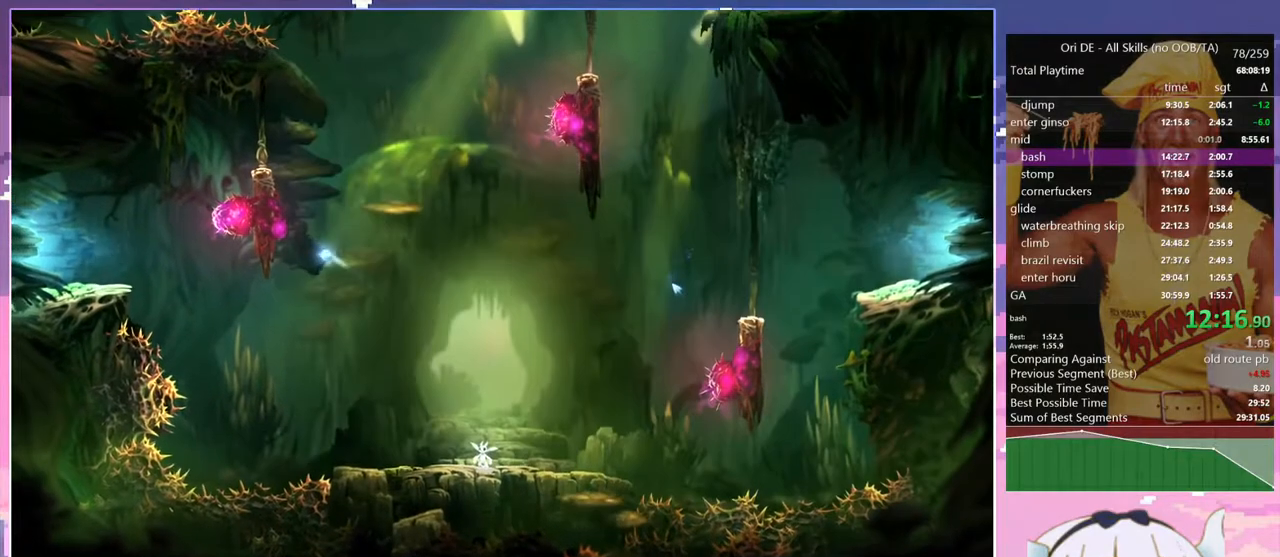
{"keys": [], "events": []}
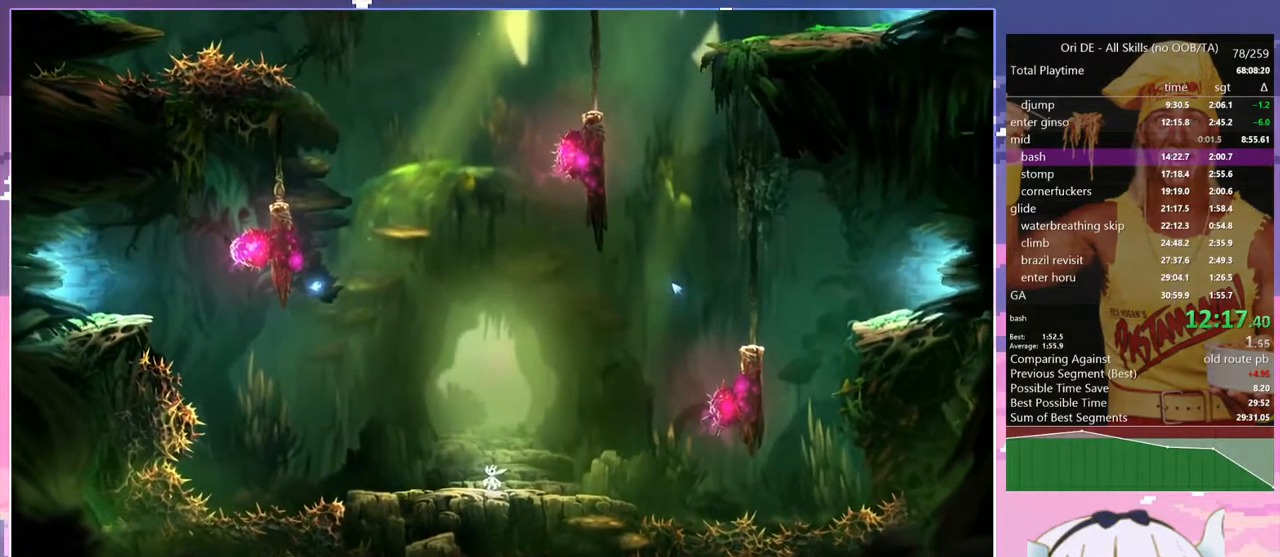
{"keys": [], "events": []}
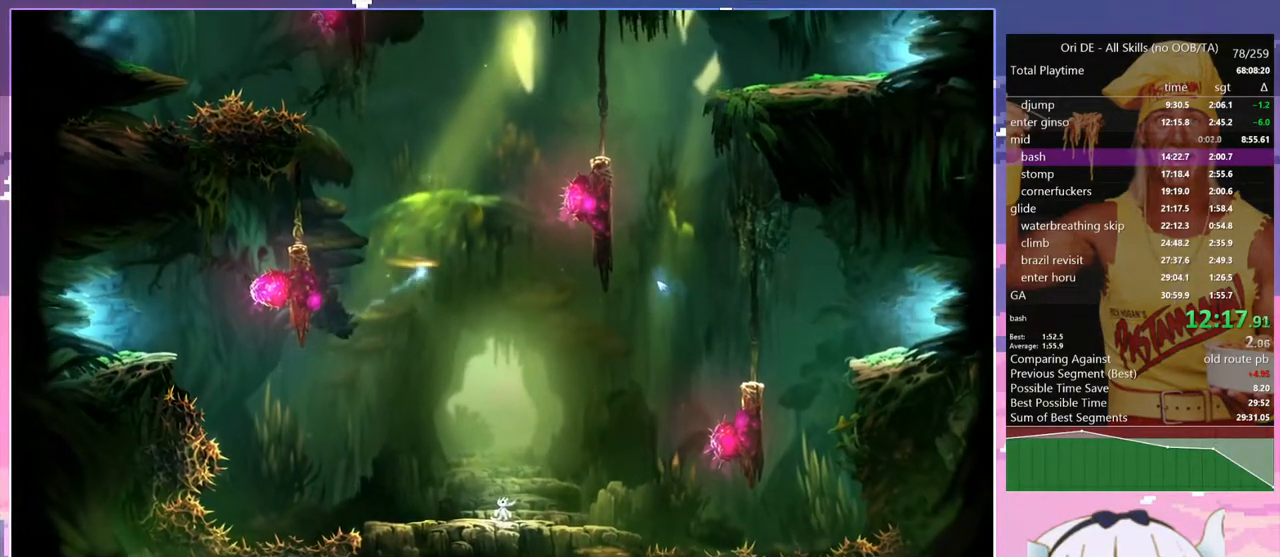
{"keys": [], "events": []}
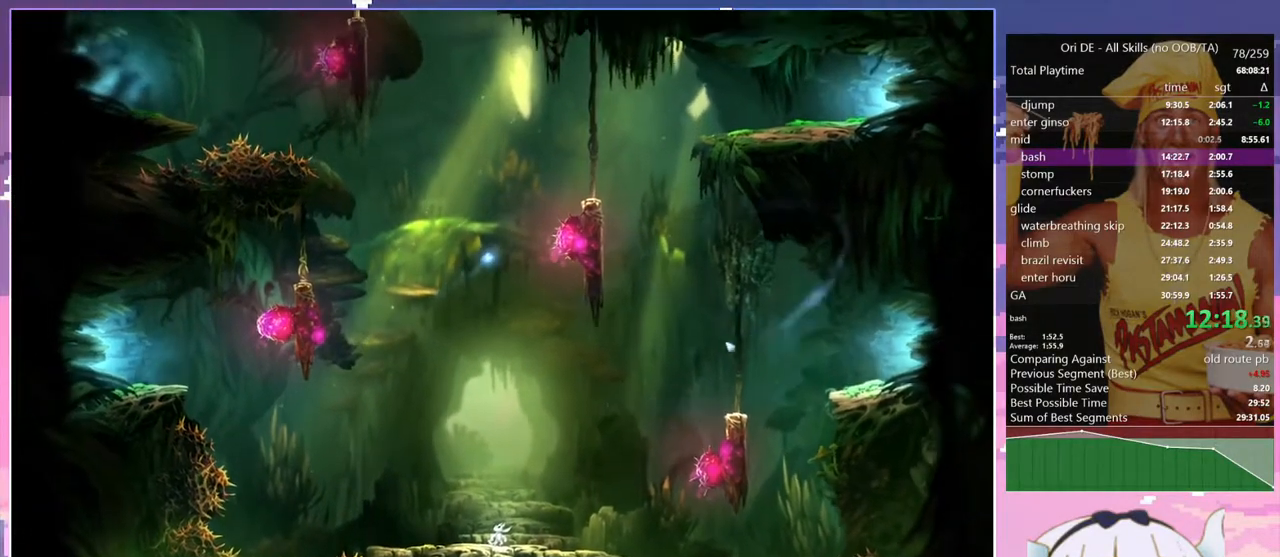
{"keys": [], "events": []}
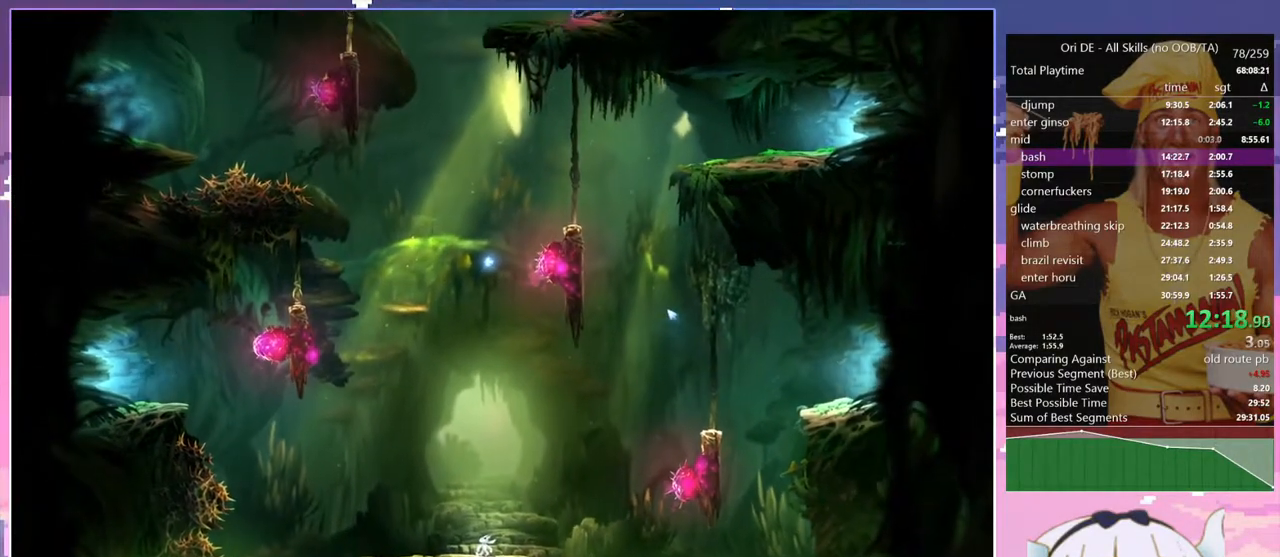
{"keys": [], "events": []}
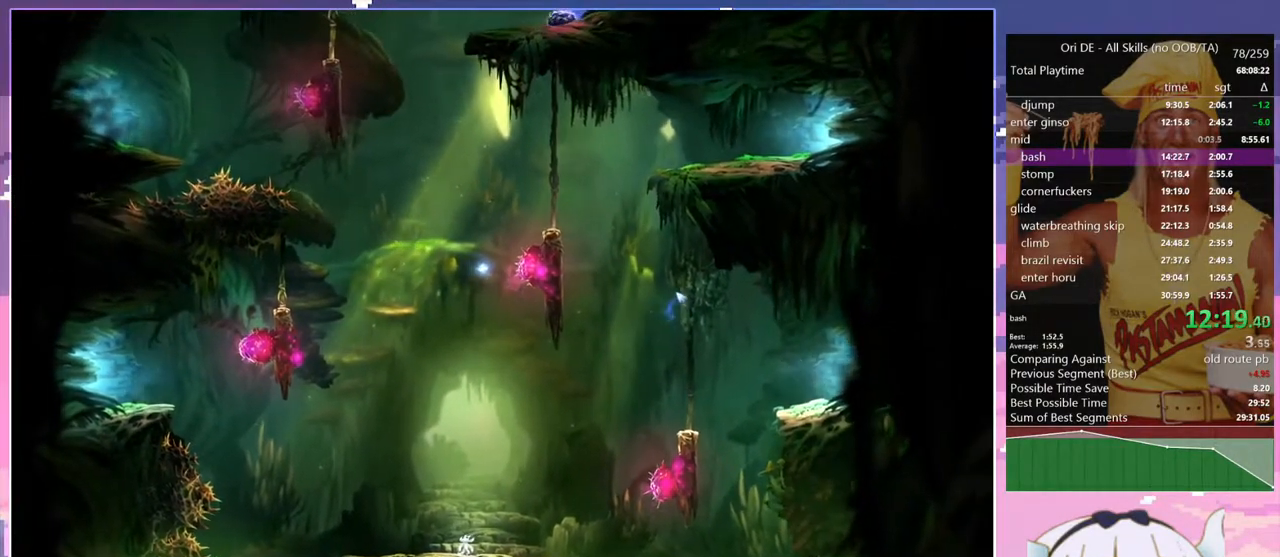
{"keys": [], "events": []}
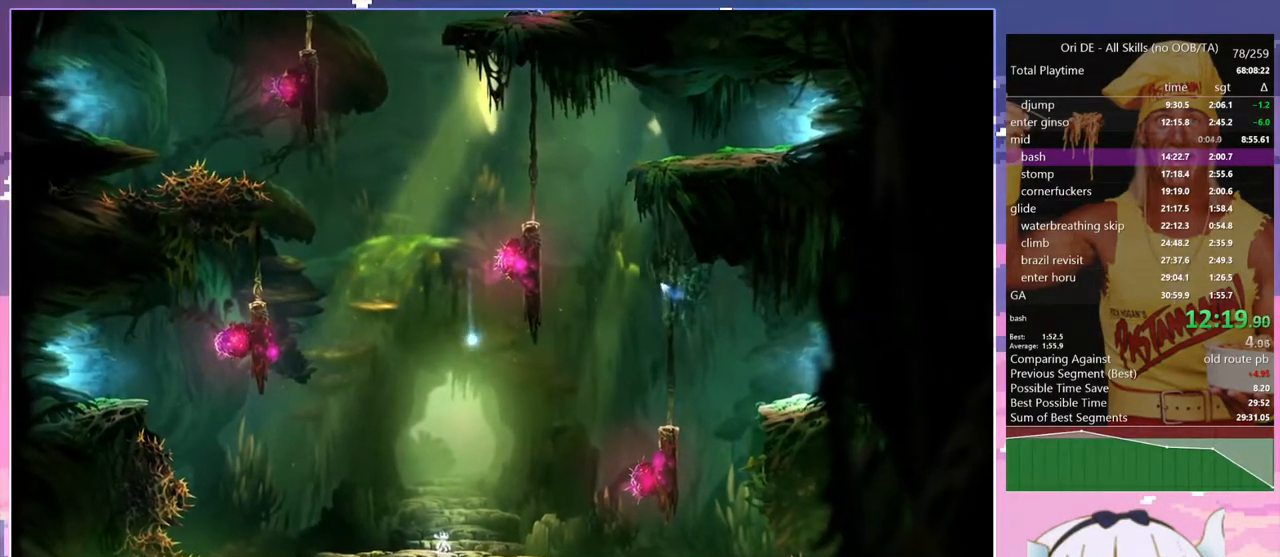
{"keys": ["d"], "events": [[317, "d", "down"]]}
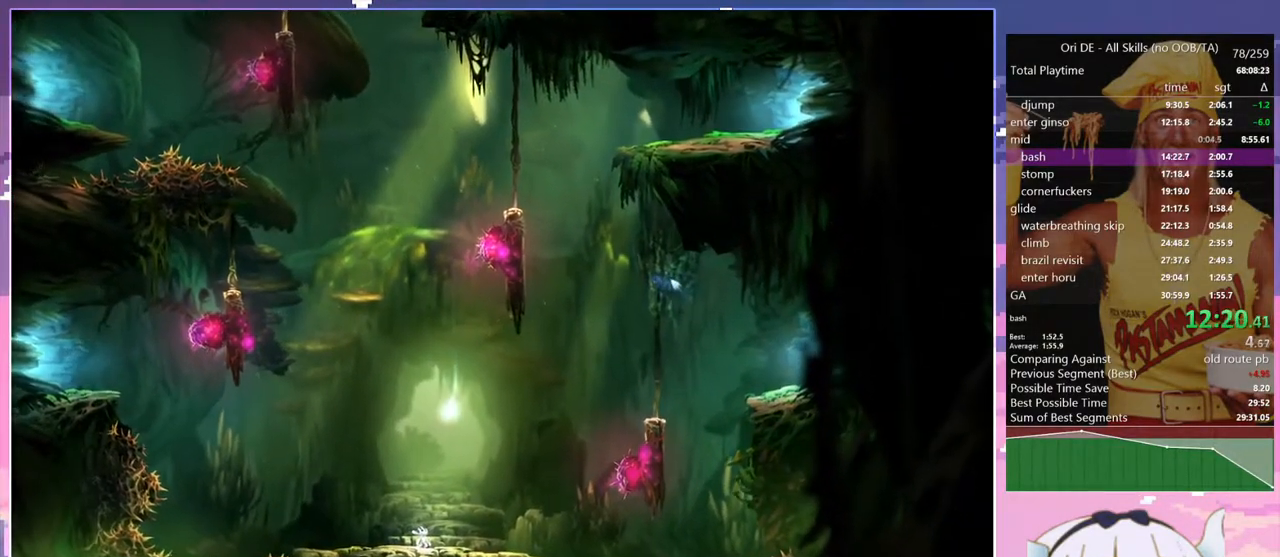
{"keys": ["d"], "events": []}